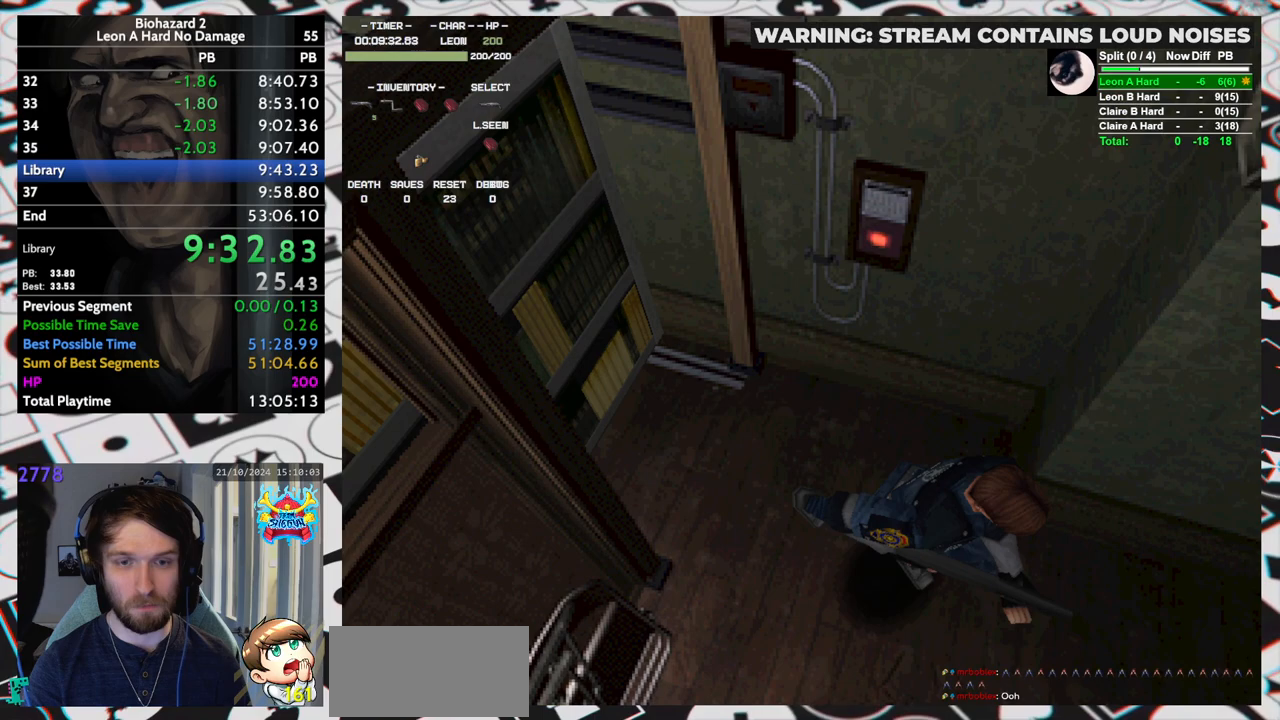
Gameplay with keyboard; each line is a JSON object with the keys held at the frame after it. "events" lists presses ("down") and releases ("up") of "aim", "dic", "down", "inv", "left", "right", "run", "skip", "up" and "yep" between this image and that frame as [ms after this image, input, new state], when the widget could be followed in between. No other keys are recorded. Mouse input is not recorded. Key names are as the overlay labels them; some are game actions (e.g. jump) rather than physical keys. Not read: f9.
{"keys": ["run", "up", "yep"], "events": [[117, "yep", "down"], [167, "right", "up"], [167, "yep", "up"], [217, "yep", "down"], [250, "yep", "up"], [300, "yep", "down"], [350, "yep", "up"], [400, "yep", "down"], [450, "yep", "up"], [483, "yep", "down"]]}
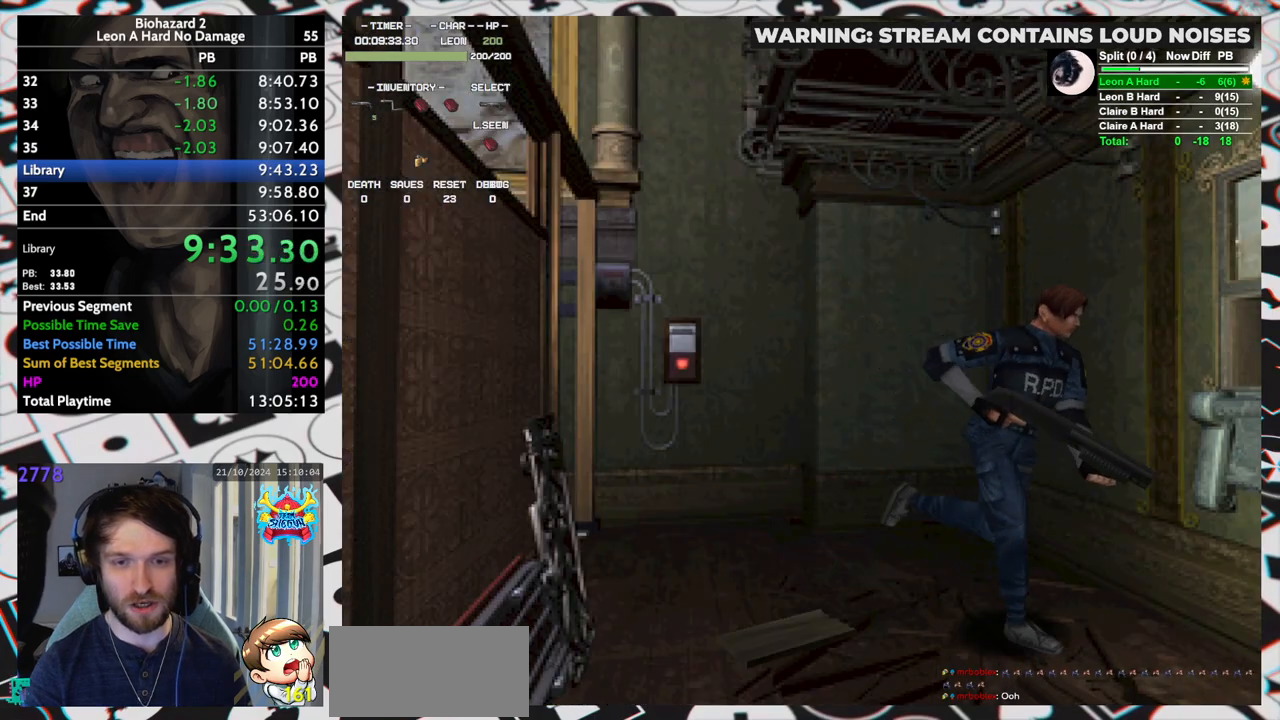
{"keys": ["left", "run"], "events": [[33, "left", "down"], [33, "yep", "up"], [83, "yep", "down"], [133, "yep", "up"], [183, "yep", "down"], [217, "yep", "up"], [267, "yep", "down"], [317, "yep", "up"], [367, "up", "up"], [367, "yep", "down"], [417, "yep", "up"], [467, "yep", "down"], [500, "yep", "up"]]}
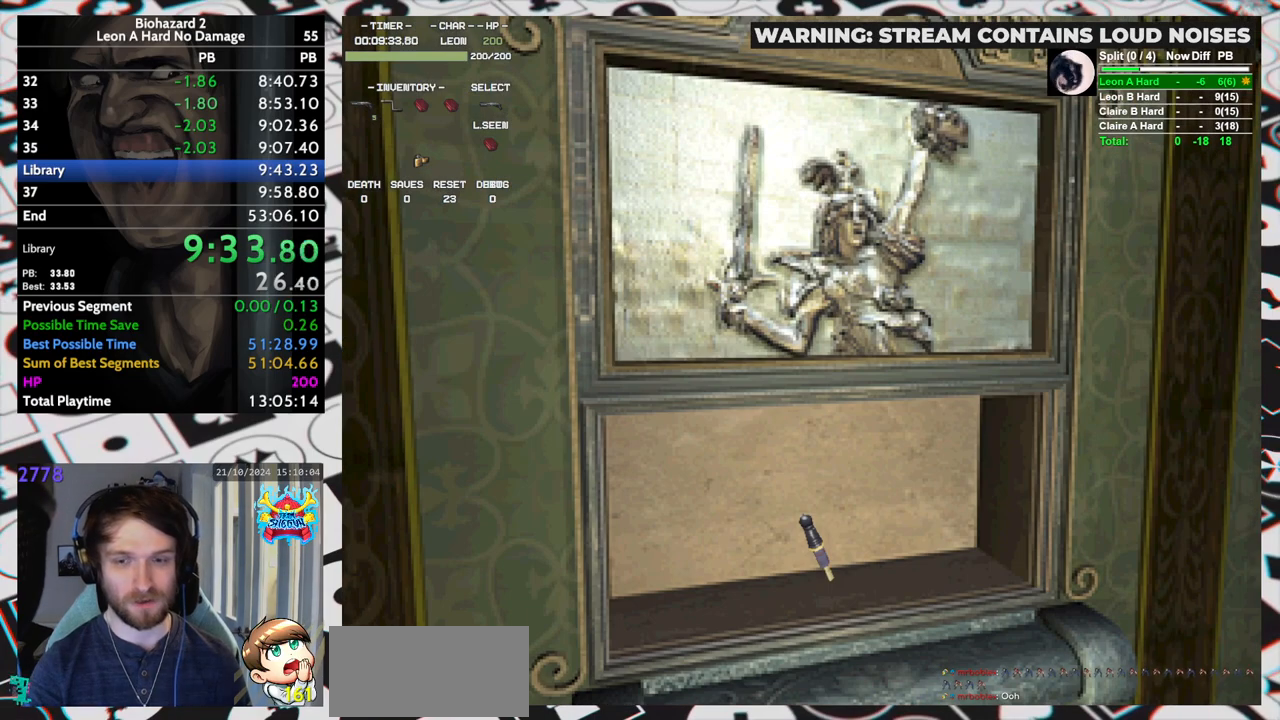
{"keys": ["left", "run"], "events": [[333, "yep", "down"], [383, "yep", "up"], [433, "yep", "down"], [467, "yep", "up"]]}
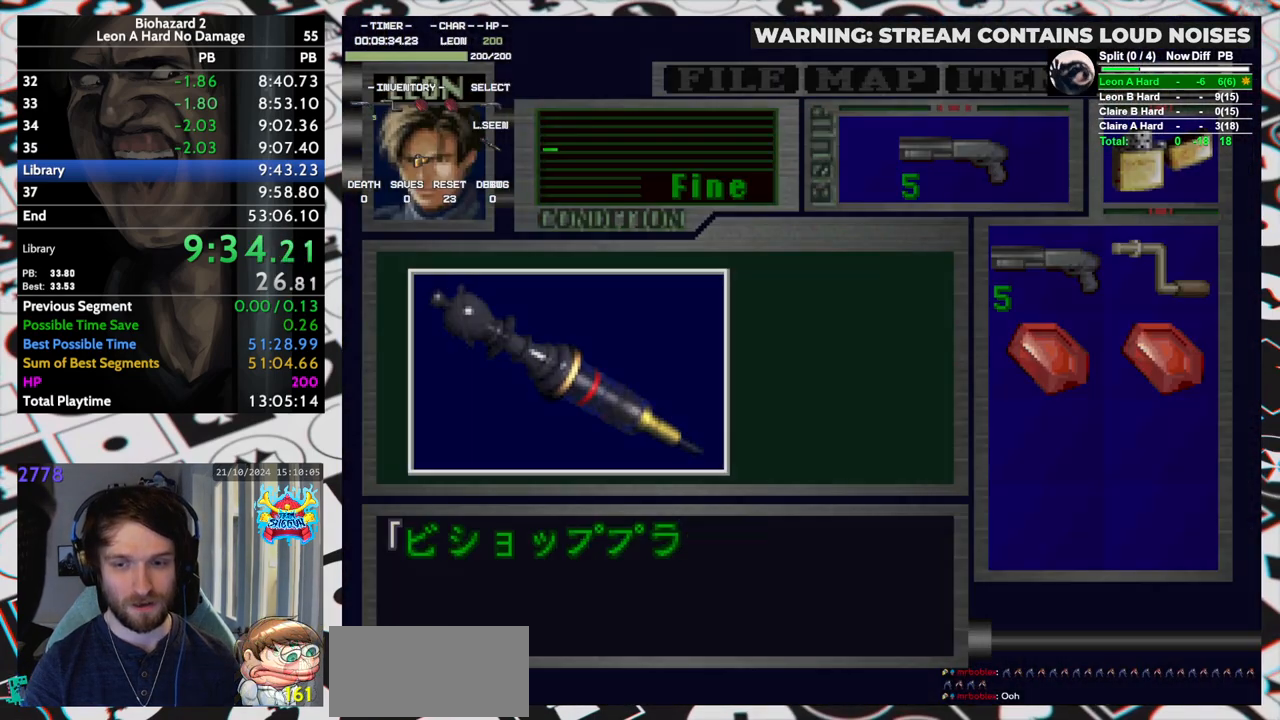
{"keys": ["left", "run", "yep"], "events": [[17, "yep", "down"], [83, "yep", "up"], [117, "yep", "down"], [167, "yep", "up"], [217, "yep", "down"], [250, "yep", "up"], [300, "yep", "down"], [350, "yep", "up"], [400, "yep", "down"], [450, "yep", "up"], [483, "yep", "down"]]}
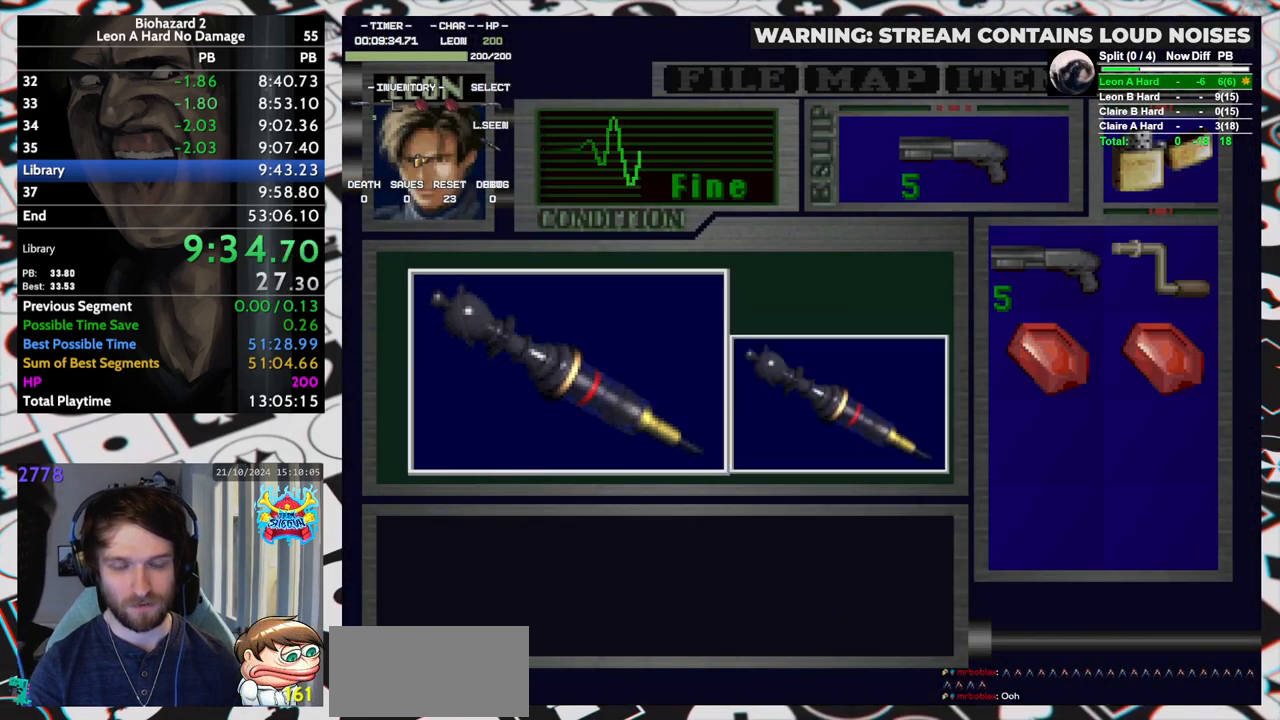
{"keys": ["left", "run"], "events": [[33, "yep", "up"], [83, "yep", "down"], [133, "yep", "up"], [183, "yep", "down"], [217, "yep", "up"], [283, "yep", "down"], [367, "yep", "up"], [417, "yep", "down"], [450, "yep", "up"]]}
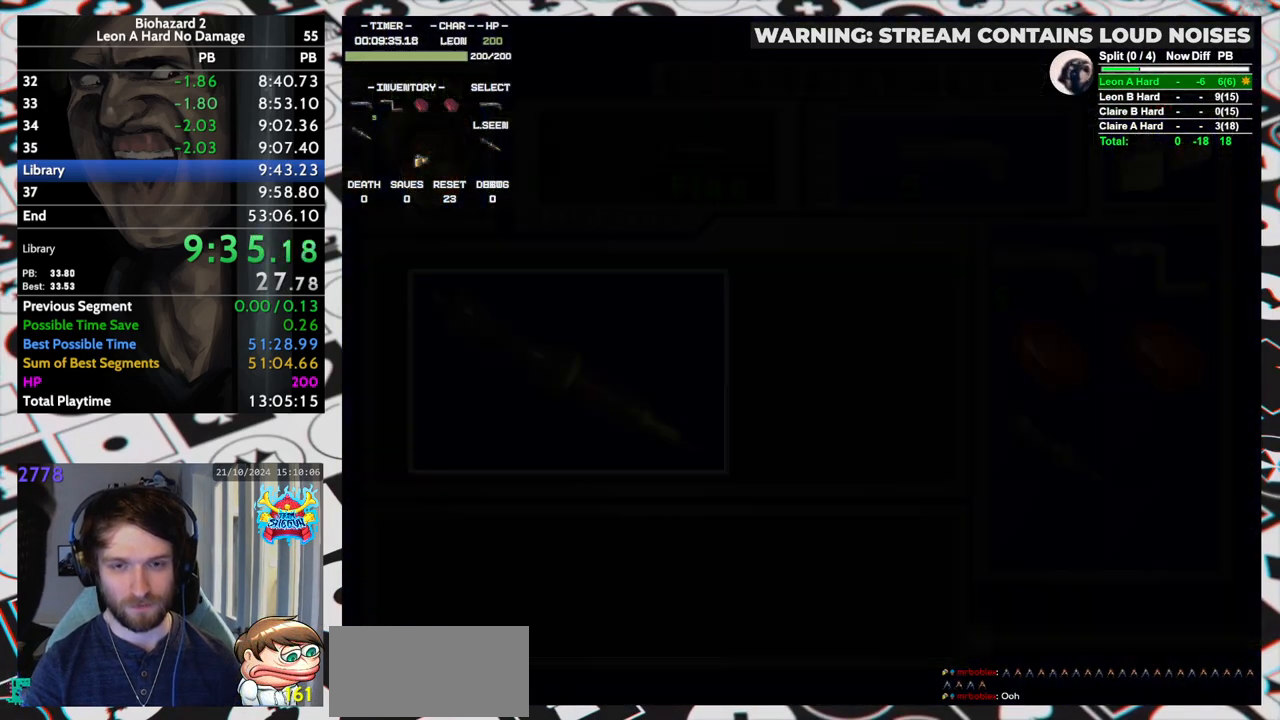
{"keys": ["left", "run"], "events": [[17, "yep", "down"], [50, "yep", "up"], [100, "yep", "down"], [150, "yep", "up"], [200, "yep", "down"], [250, "yep", "up"]]}
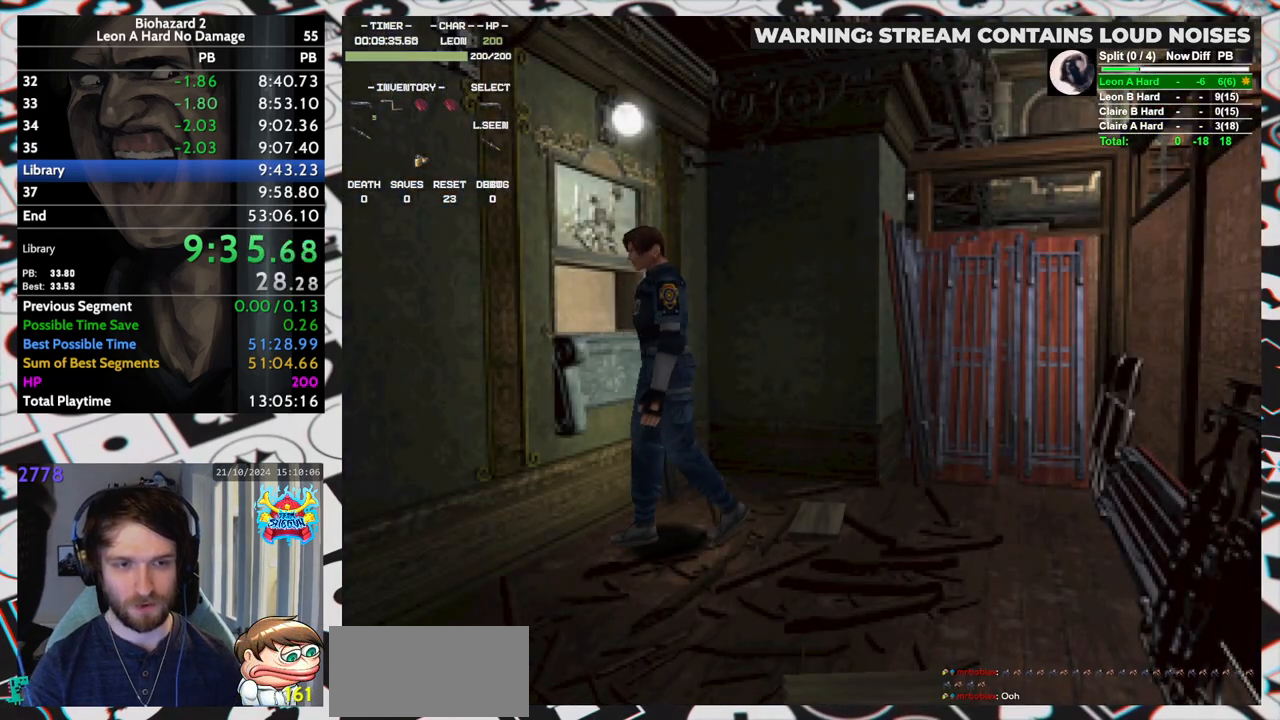
{"keys": ["left", "run", "up"], "events": [[117, "up", "down"]]}
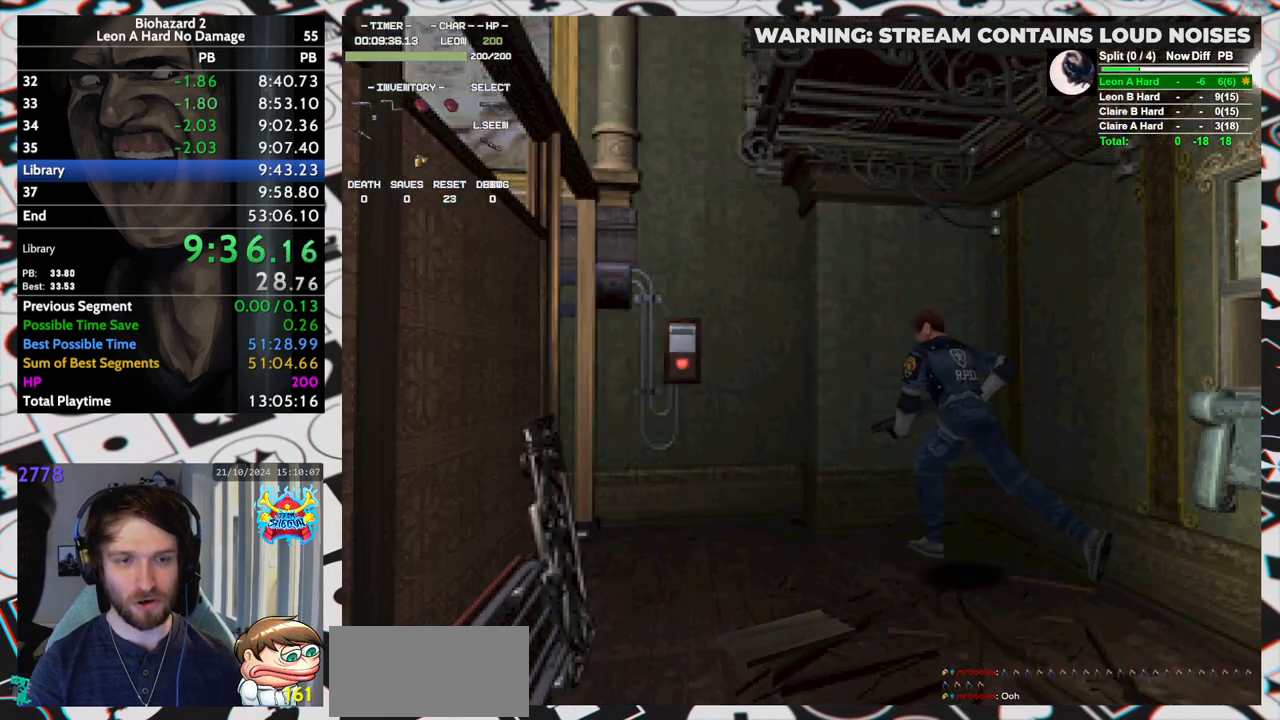
{"keys": ["left", "run", "up"], "events": [[183, "left", "up"], [317, "left", "down"]]}
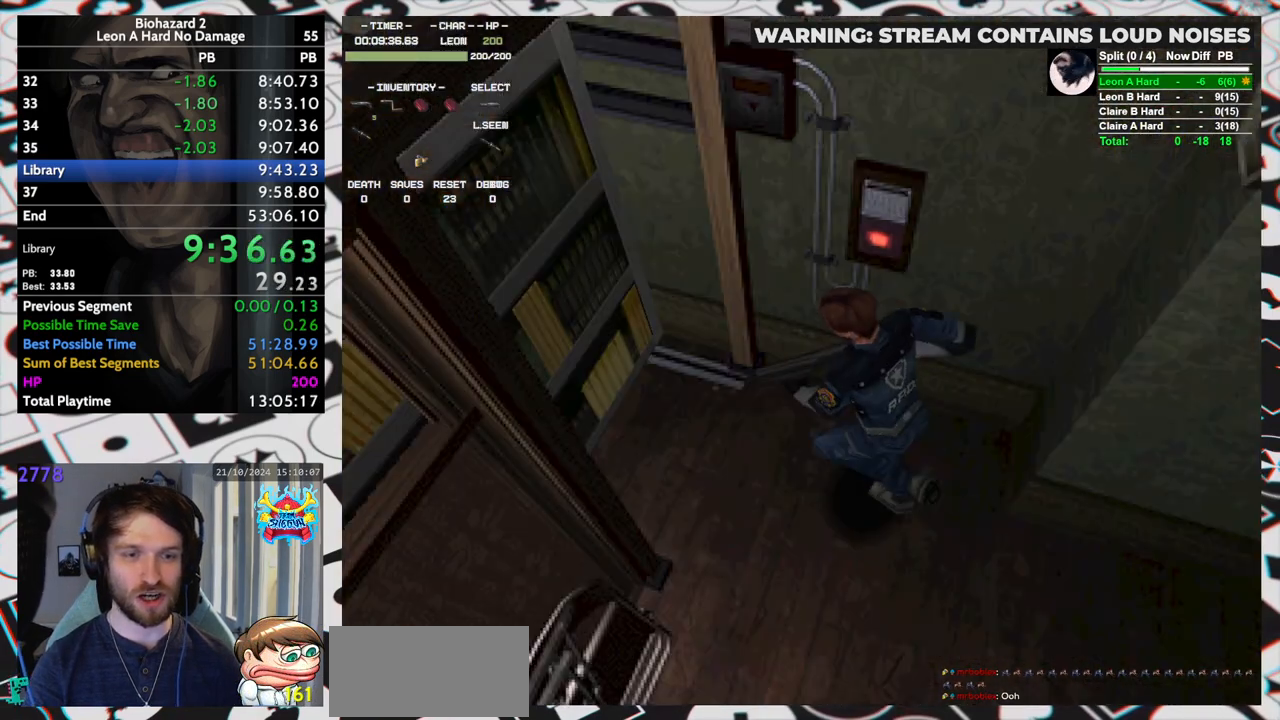
{"keys": ["left", "run", "up"], "events": []}
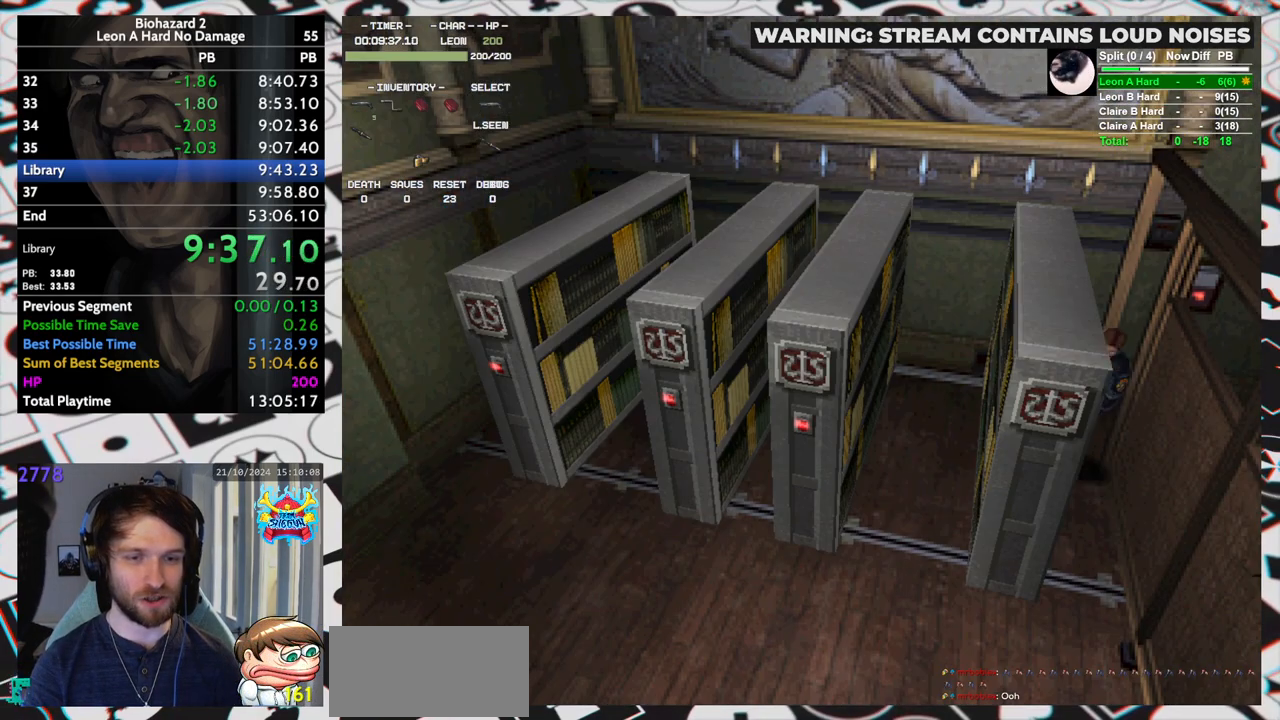
{"keys": ["run", "up"], "events": [[117, "left", "up"]]}
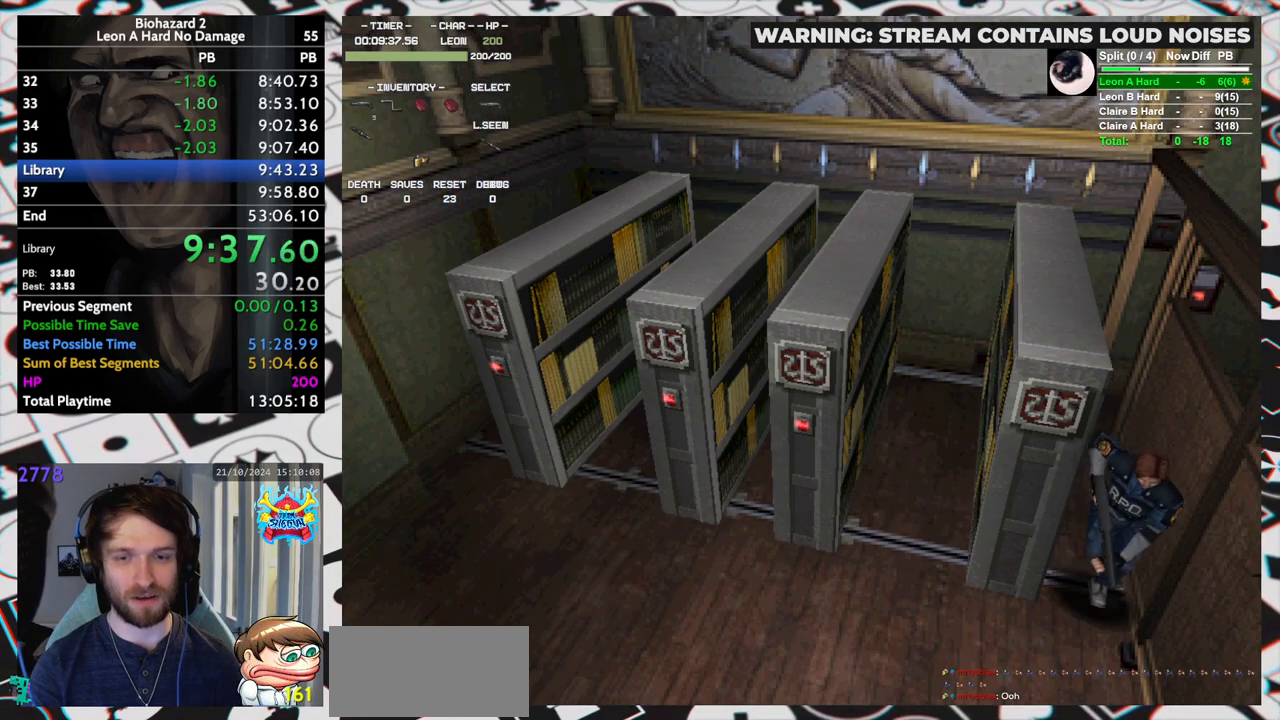
{"keys": ["run", "up"], "events": []}
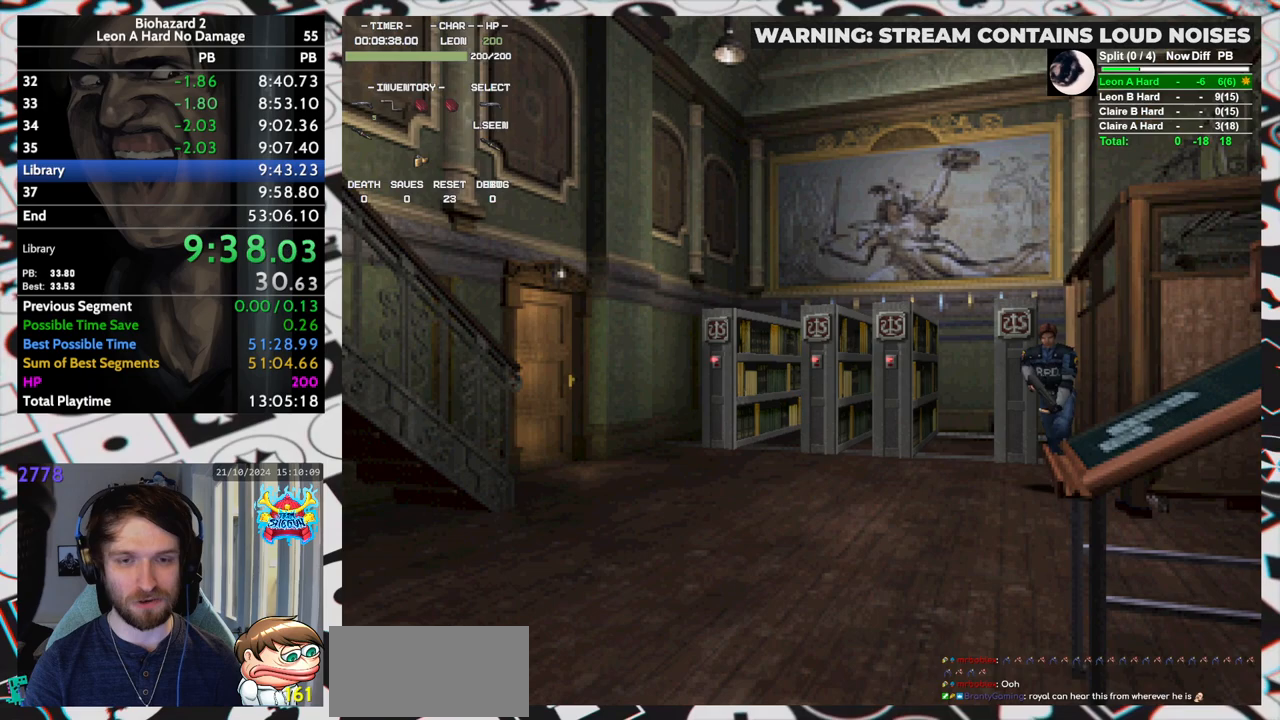
{"keys": ["run", "up"], "events": []}
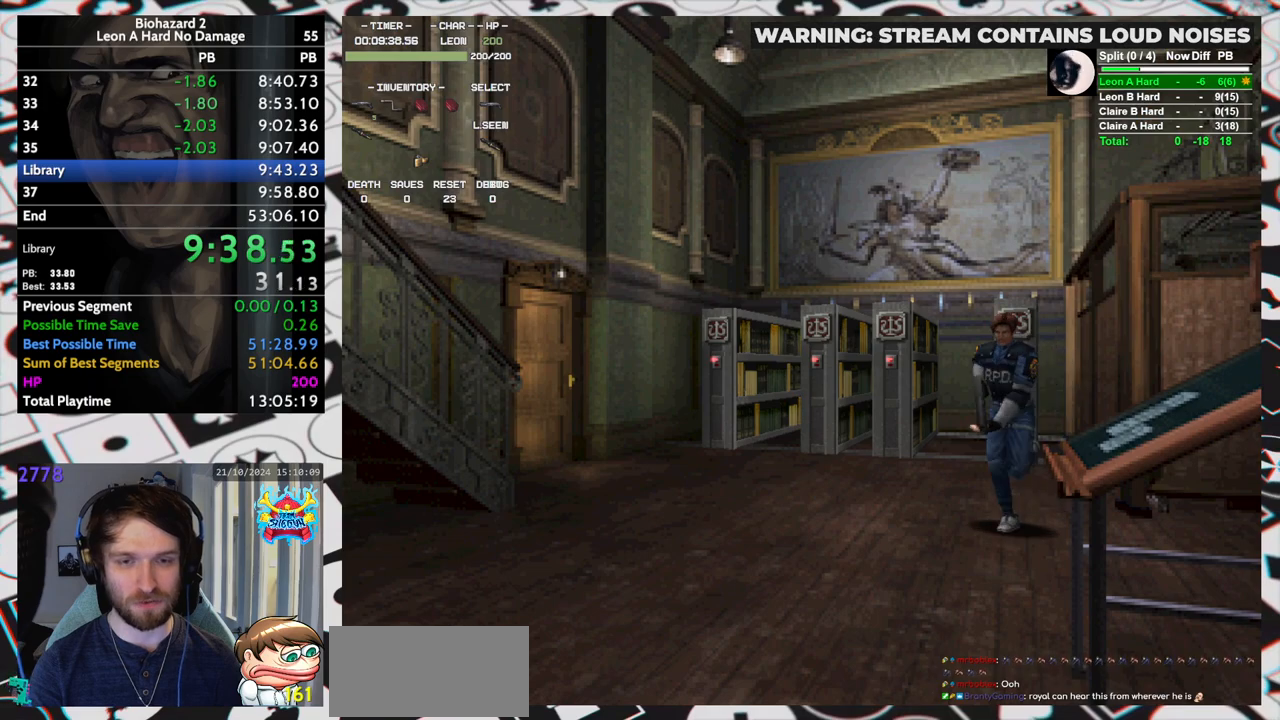
{"keys": ["run", "up"], "events": [[400, "left", "down"], [450, "yep", "down"], [483, "left", "up"], [483, "yep", "up"]]}
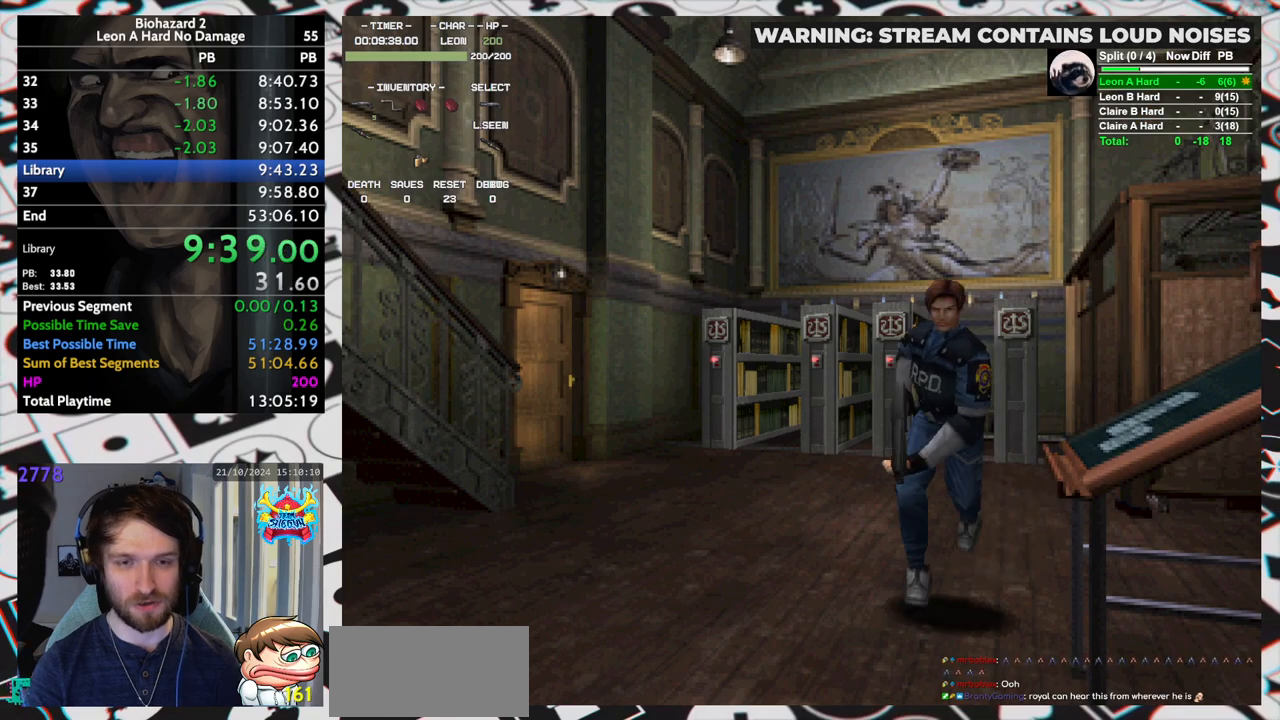
{"keys": ["left", "run", "up", "yep"], "events": [[50, "yep", "down"], [83, "yep", "up"], [133, "yep", "down"], [183, "yep", "up"], [217, "yep", "down"], [267, "yep", "up"], [317, "yep", "down"], [367, "yep", "up"], [417, "yep", "down"], [467, "yep", "up"], [500, "left", "down"], [500, "yep", "down"]]}
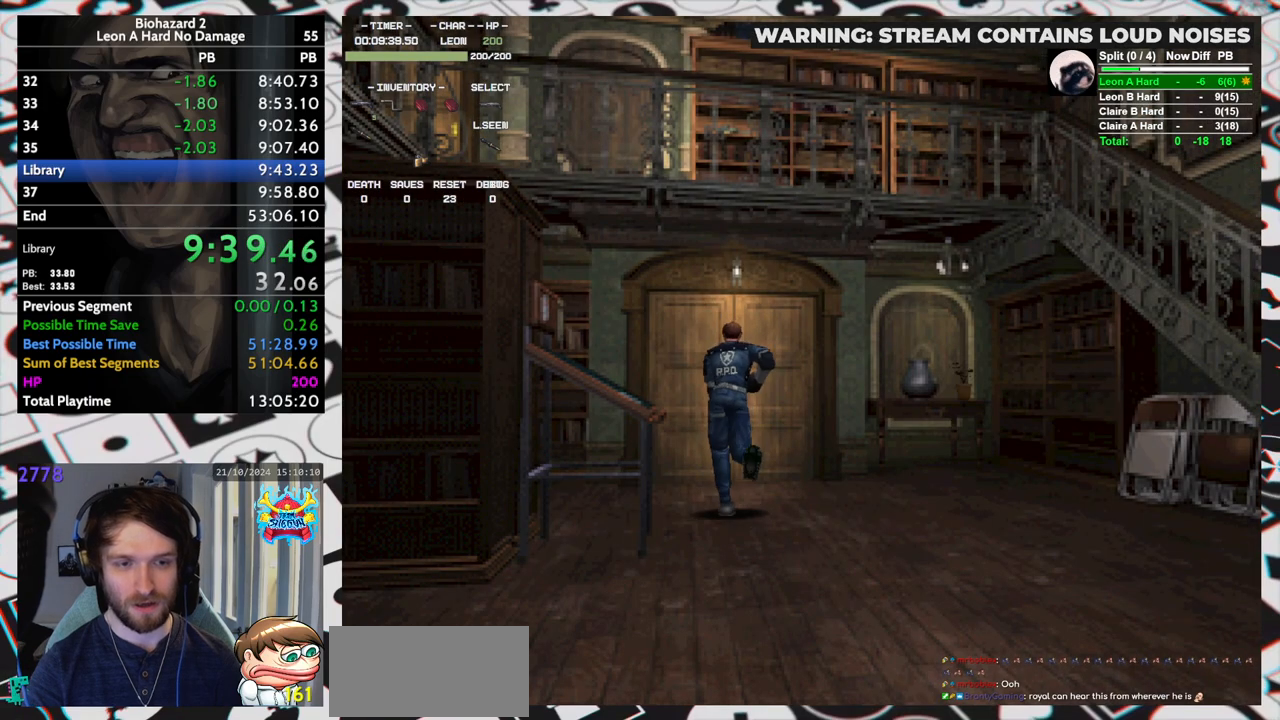
{"keys": ["run", "up", "yep"], "events": [[50, "yep", "up"], [100, "left", "up"], [100, "yep", "down"], [150, "yep", "up"], [183, "yep", "down"], [233, "yep", "up"], [283, "yep", "down"], [333, "yep", "up"], [383, "yep", "down"], [433, "yep", "up"], [467, "yep", "down"]]}
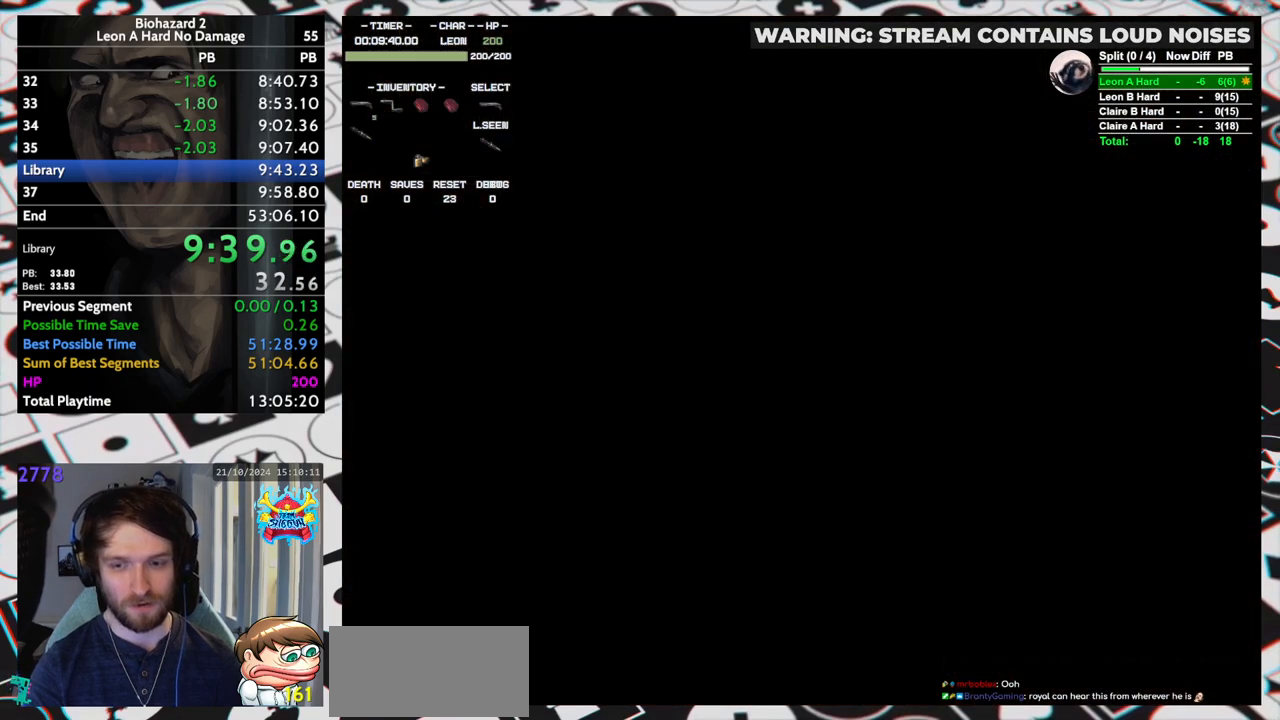
{"keys": [], "events": [[17, "yep", "up"], [83, "yep", "down"], [117, "yep", "up"], [167, "yep", "down"], [217, "yep", "up"], [250, "run", "up"], [250, "up", "up"]]}
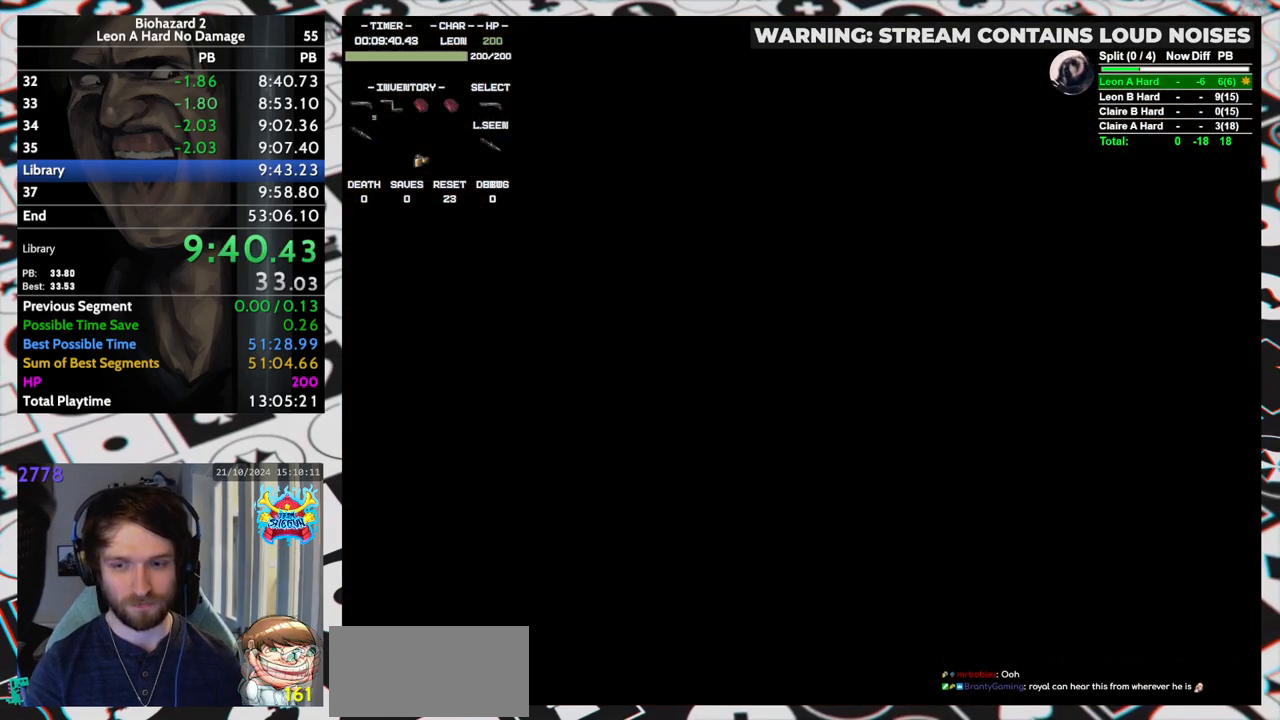
{"keys": [], "events": []}
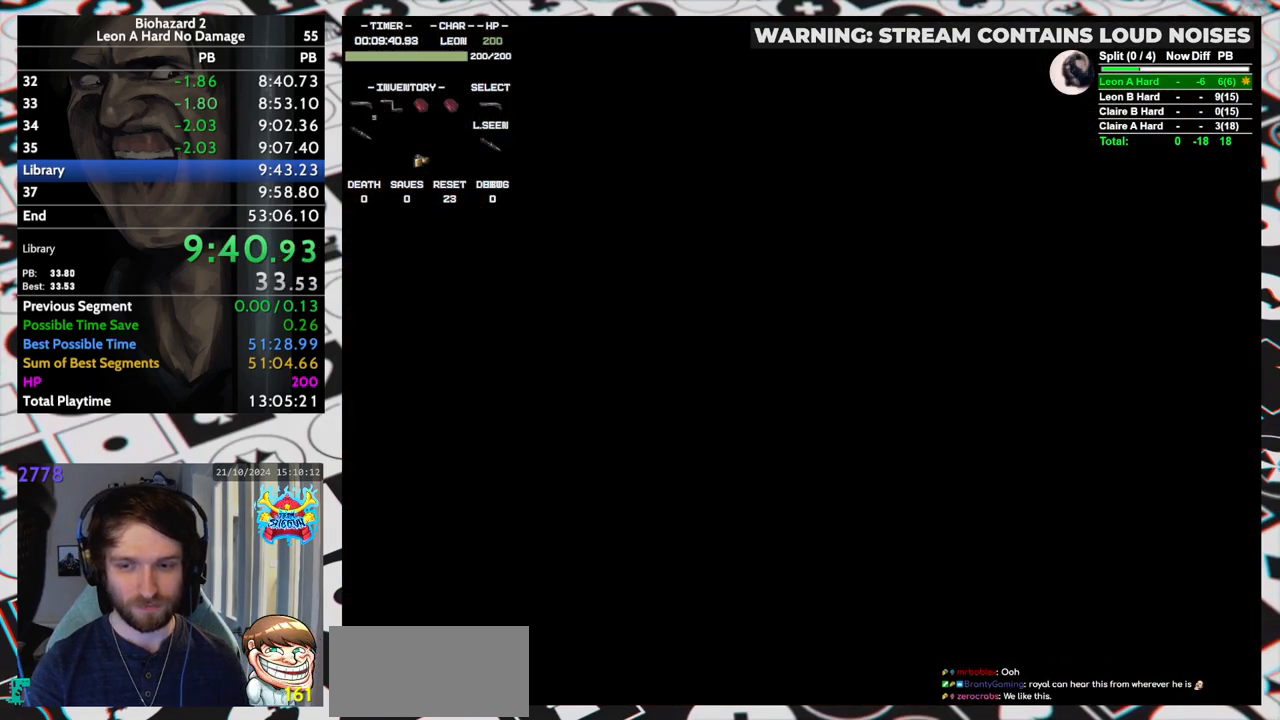
{"keys": [], "events": []}
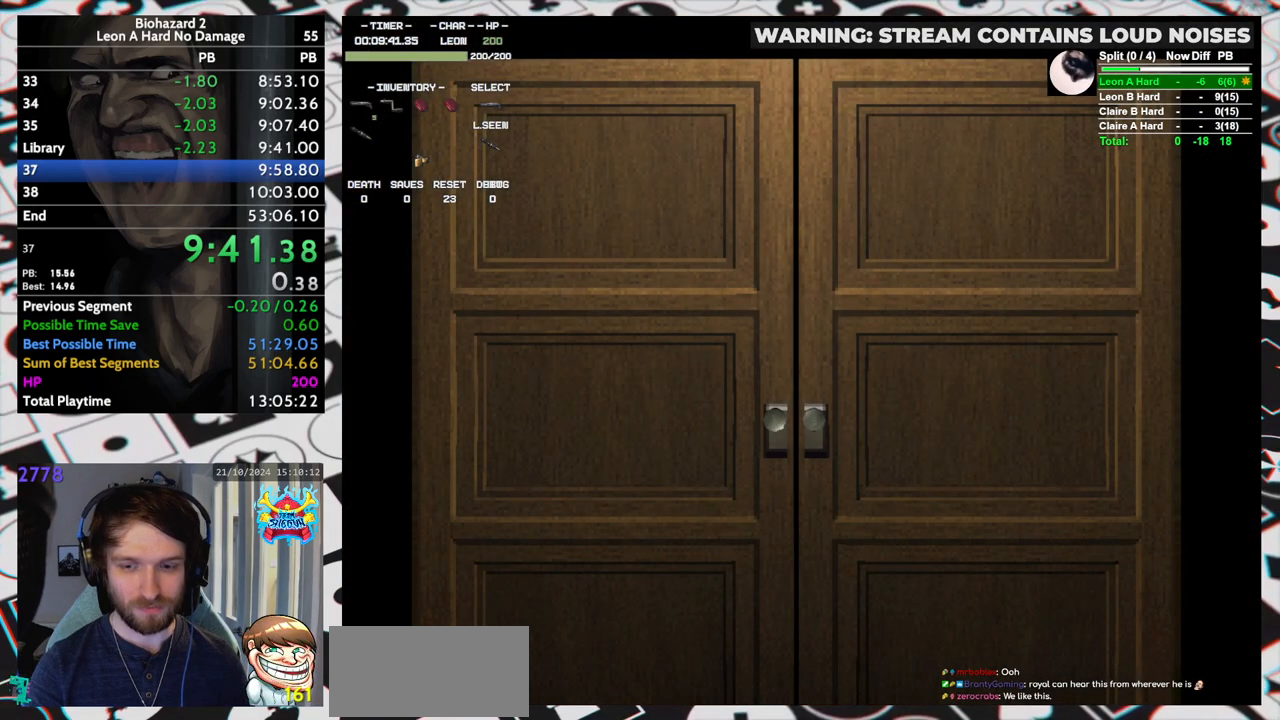
{"keys": [], "events": []}
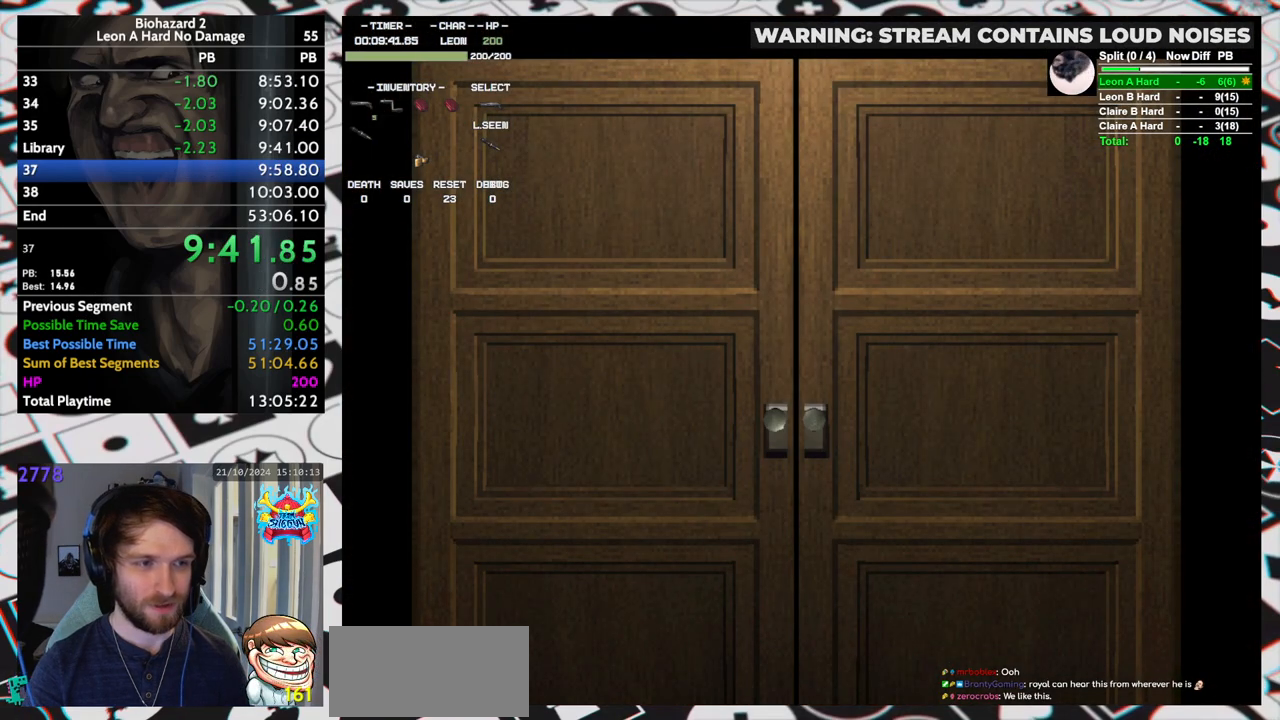
{"keys": ["left", "up"], "events": [[267, "left", "down"], [267, "up", "down"]]}
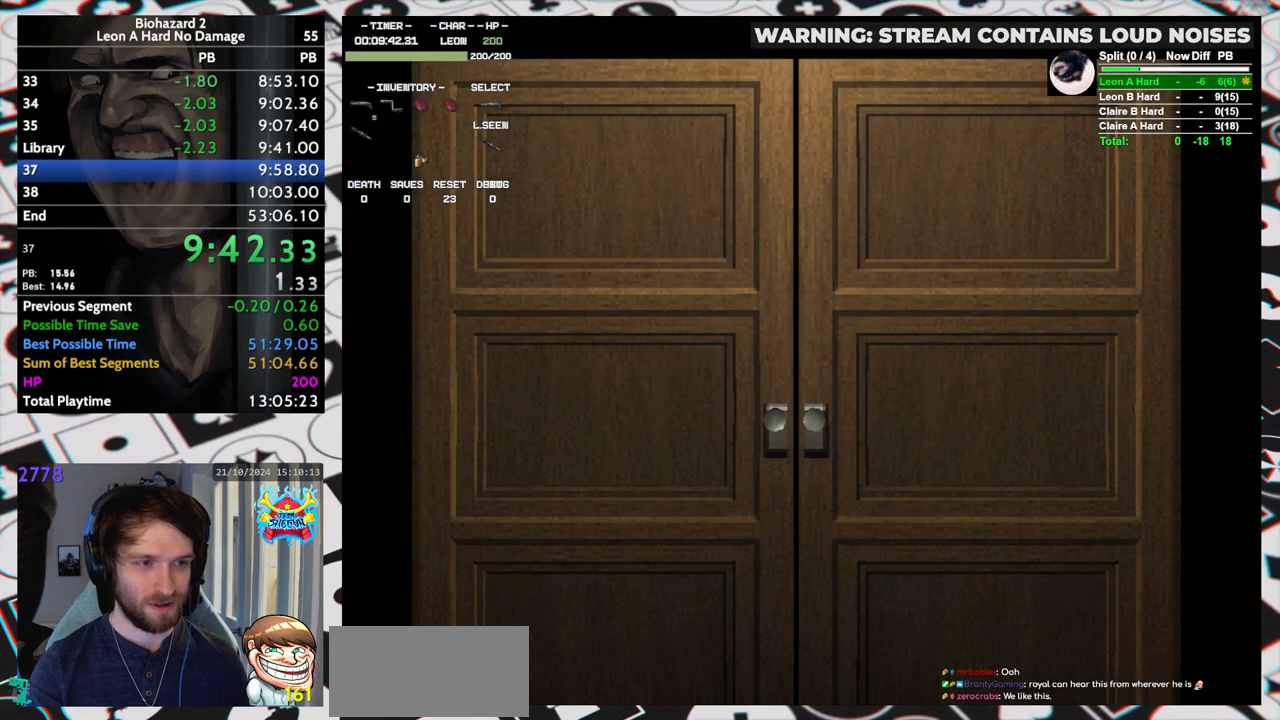
{"keys": ["left", "run", "up"], "events": [[100, "yep", "down"], [150, "run", "down"], [200, "yep", "up"]]}
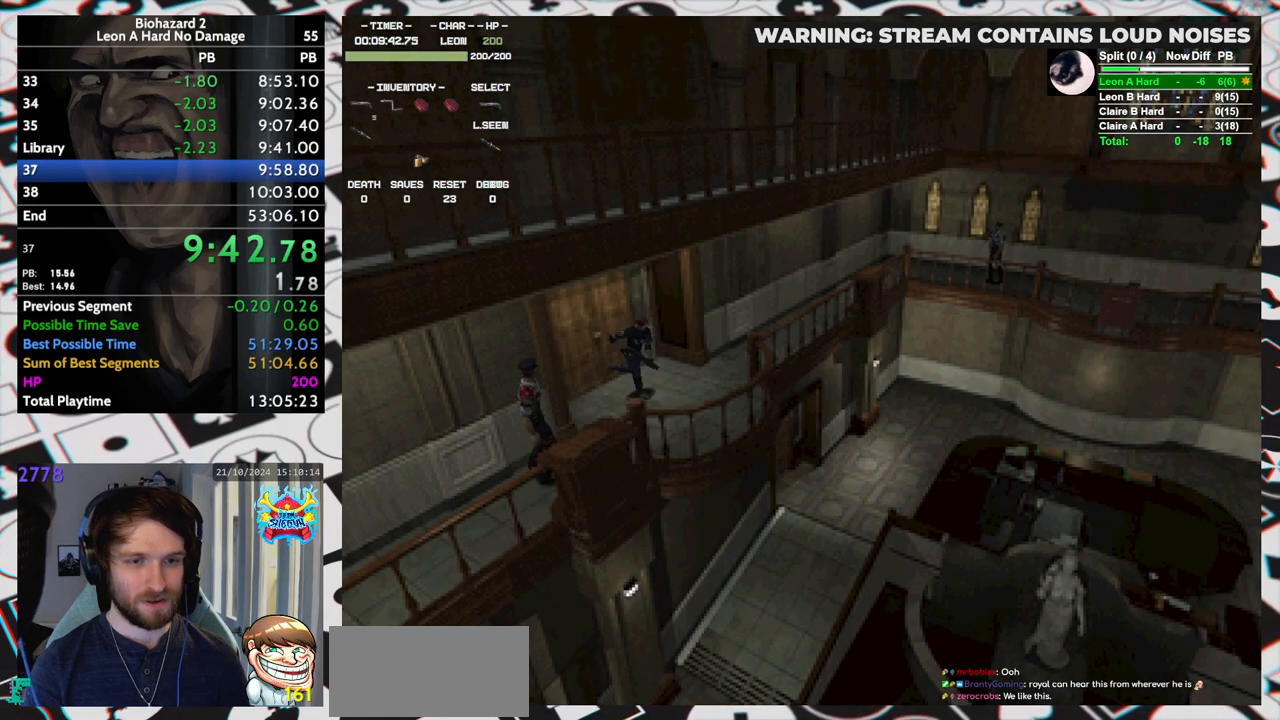
{"keys": ["left", "run", "up"], "events": []}
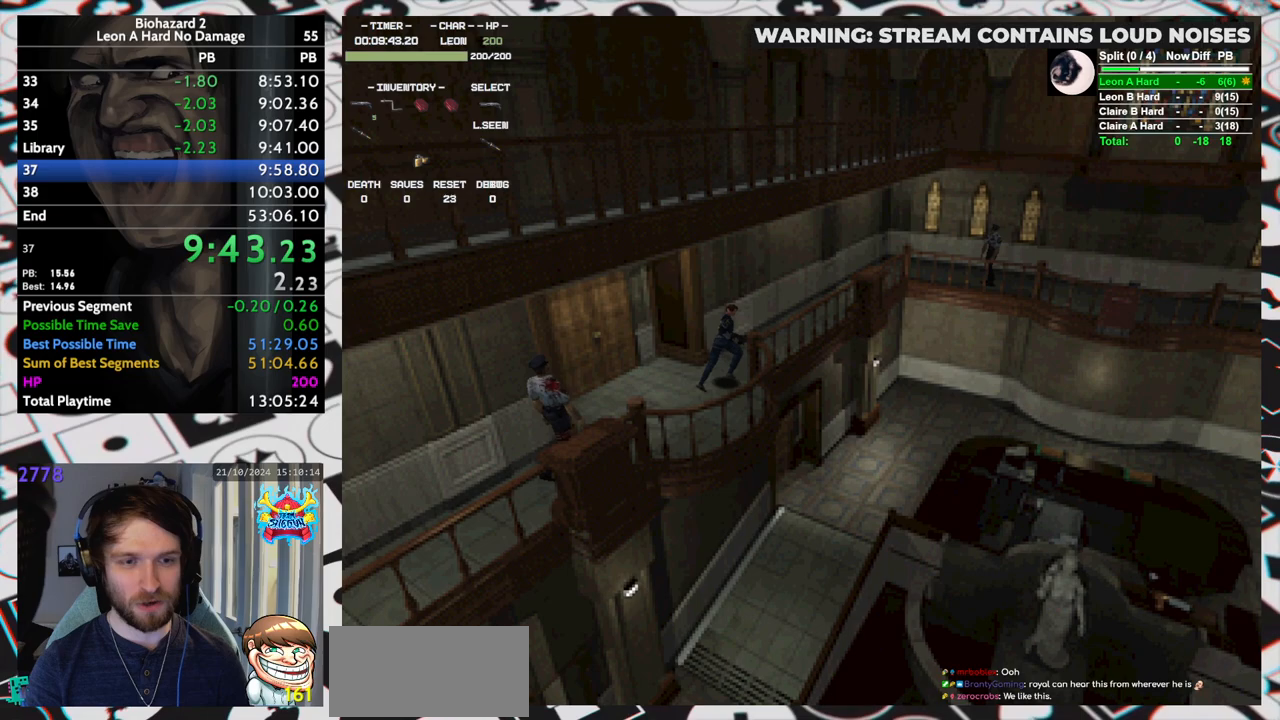
{"keys": ["run", "up"], "events": [[33, "left", "up"]]}
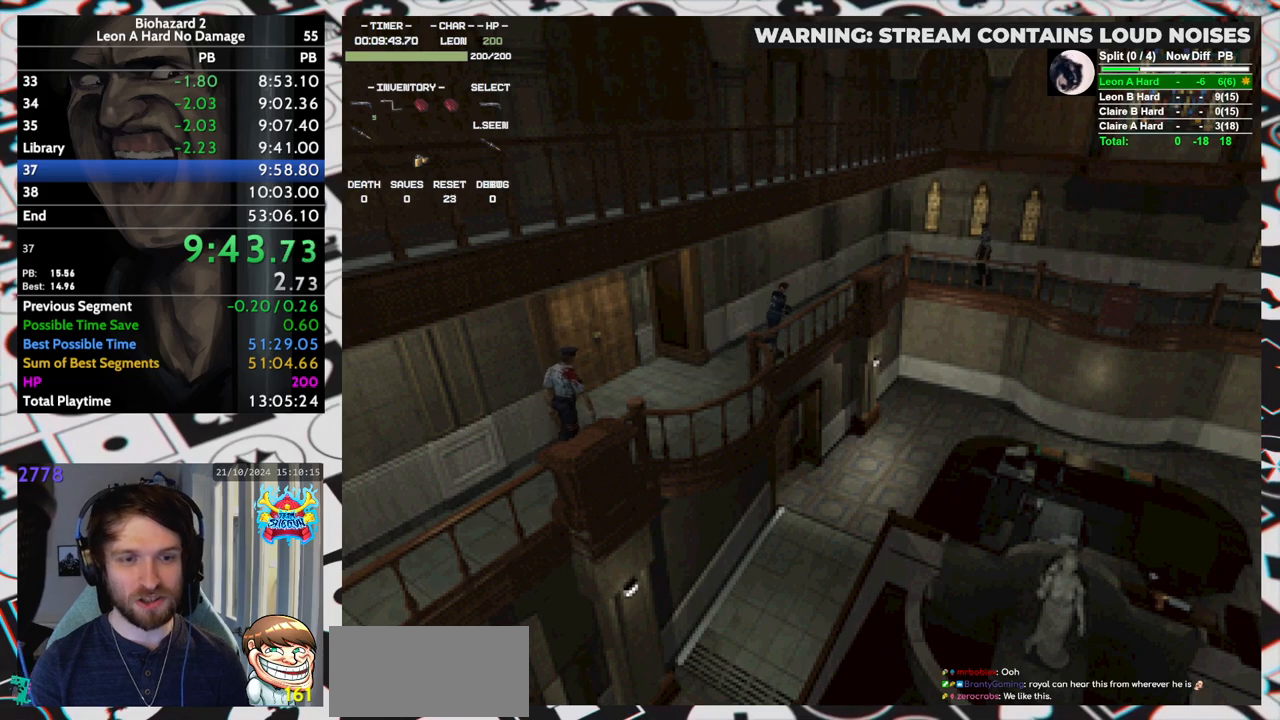
{"keys": ["run", "up"], "events": []}
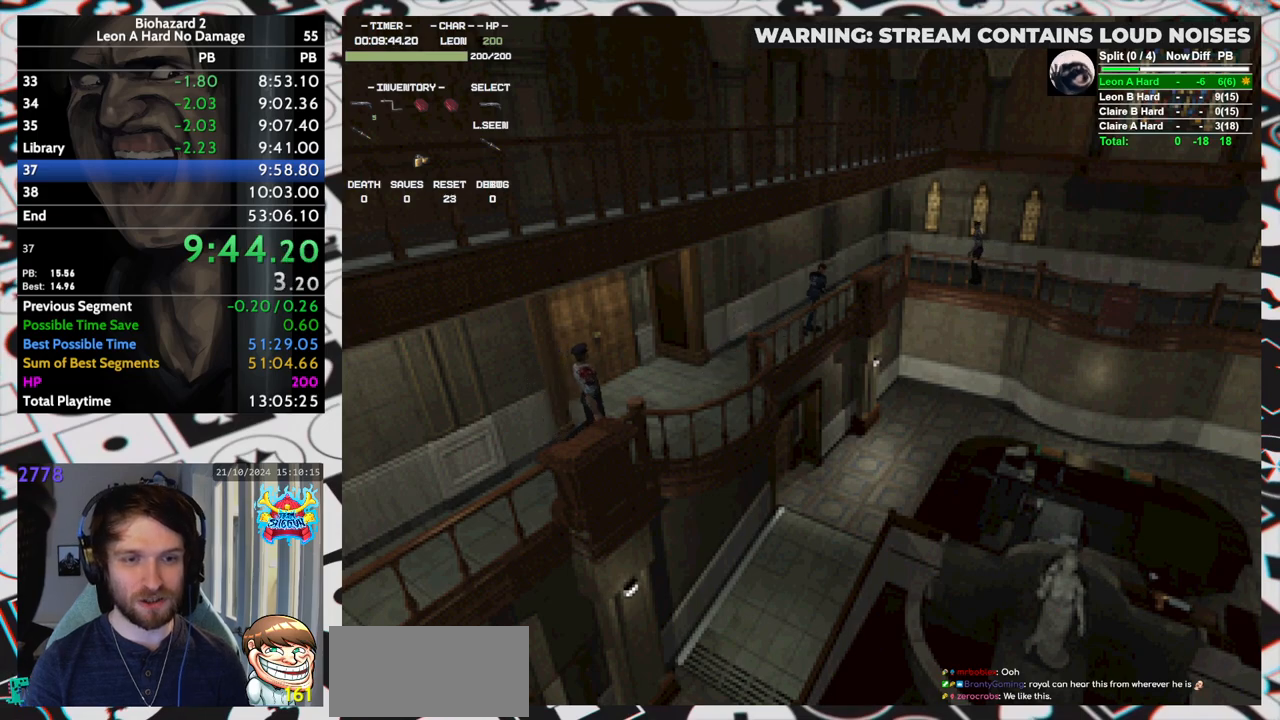
{"keys": ["run", "up"], "events": []}
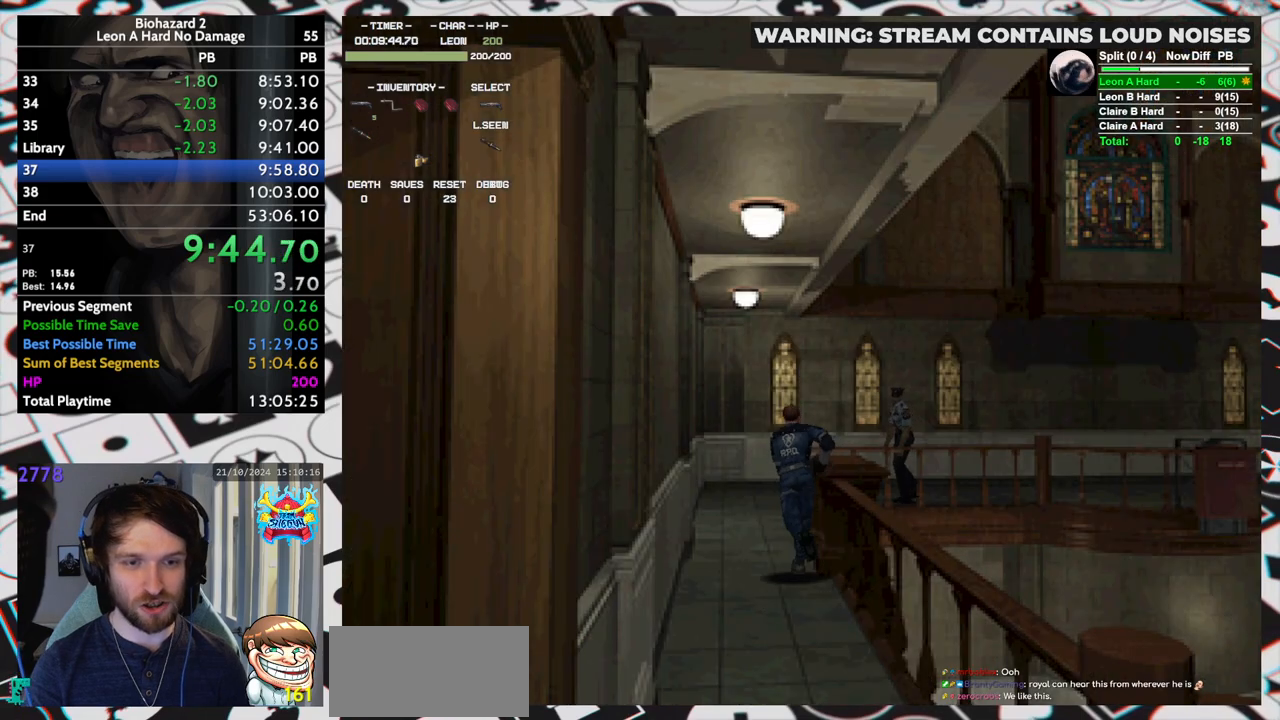
{"keys": ["run", "up"], "events": []}
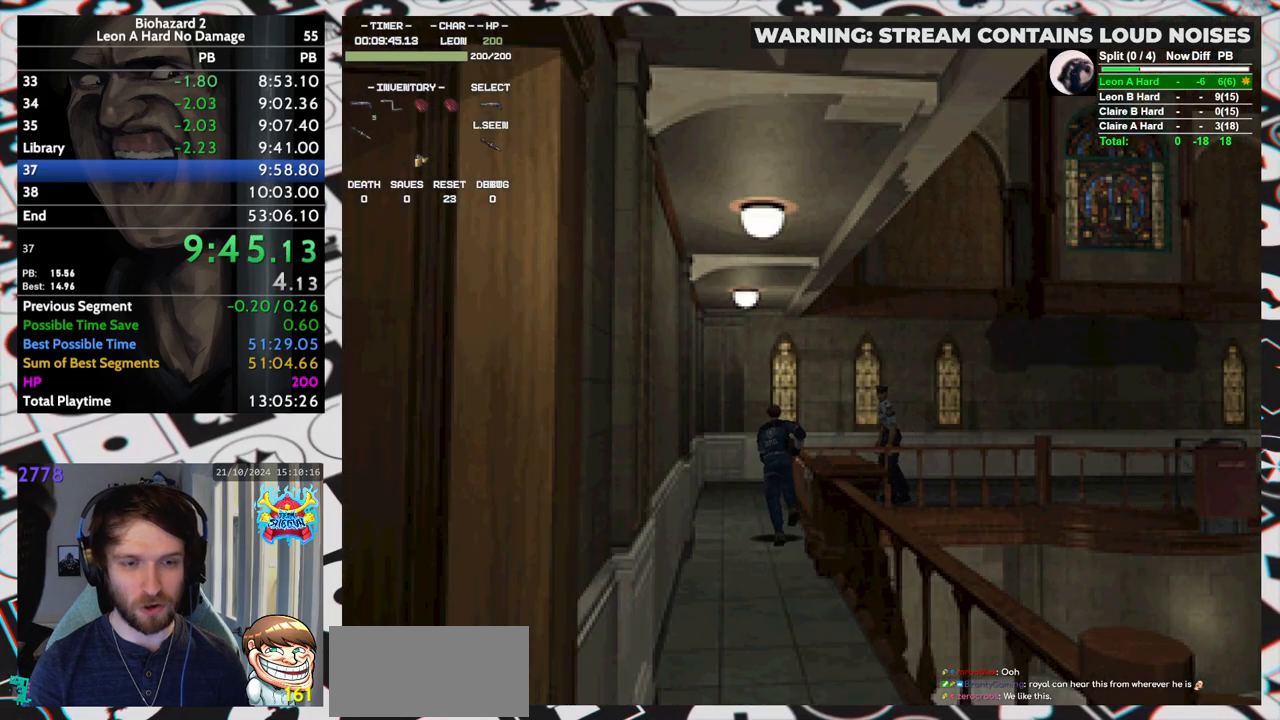
{"keys": ["run", "up"], "events": []}
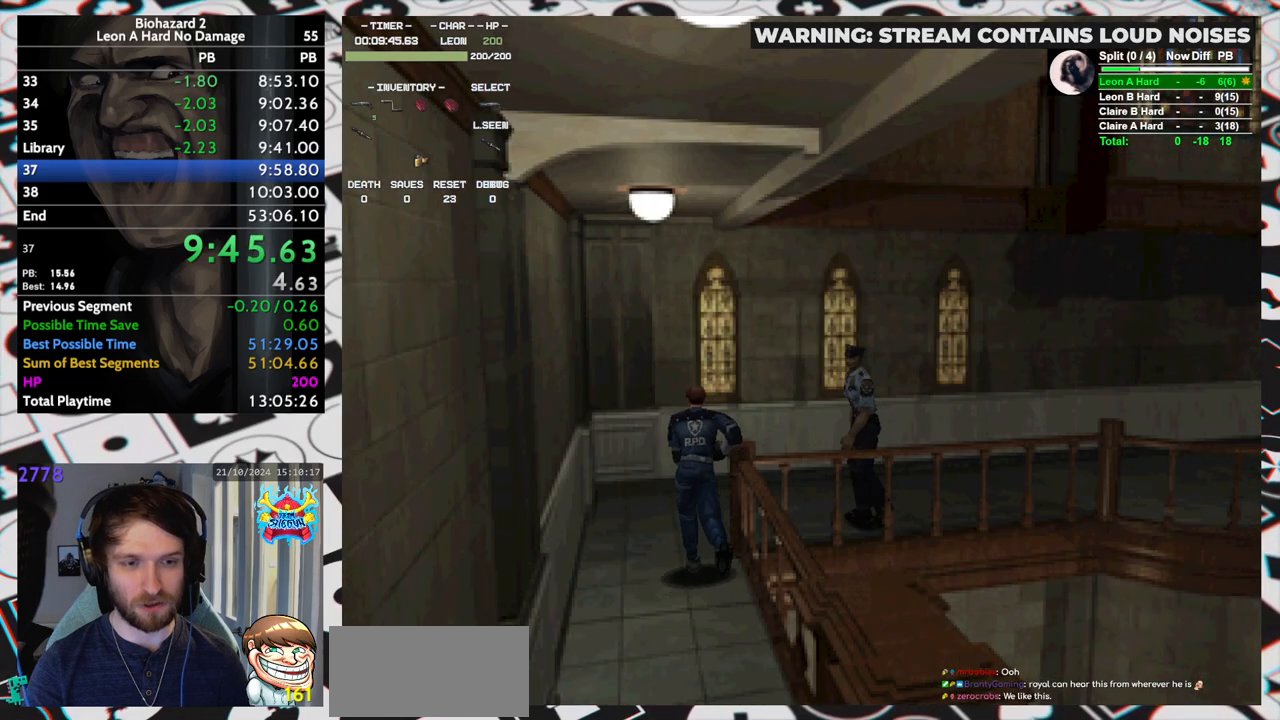
{"keys": ["run", "up"], "events": [[217, "right", "down"], [500, "right", "up"]]}
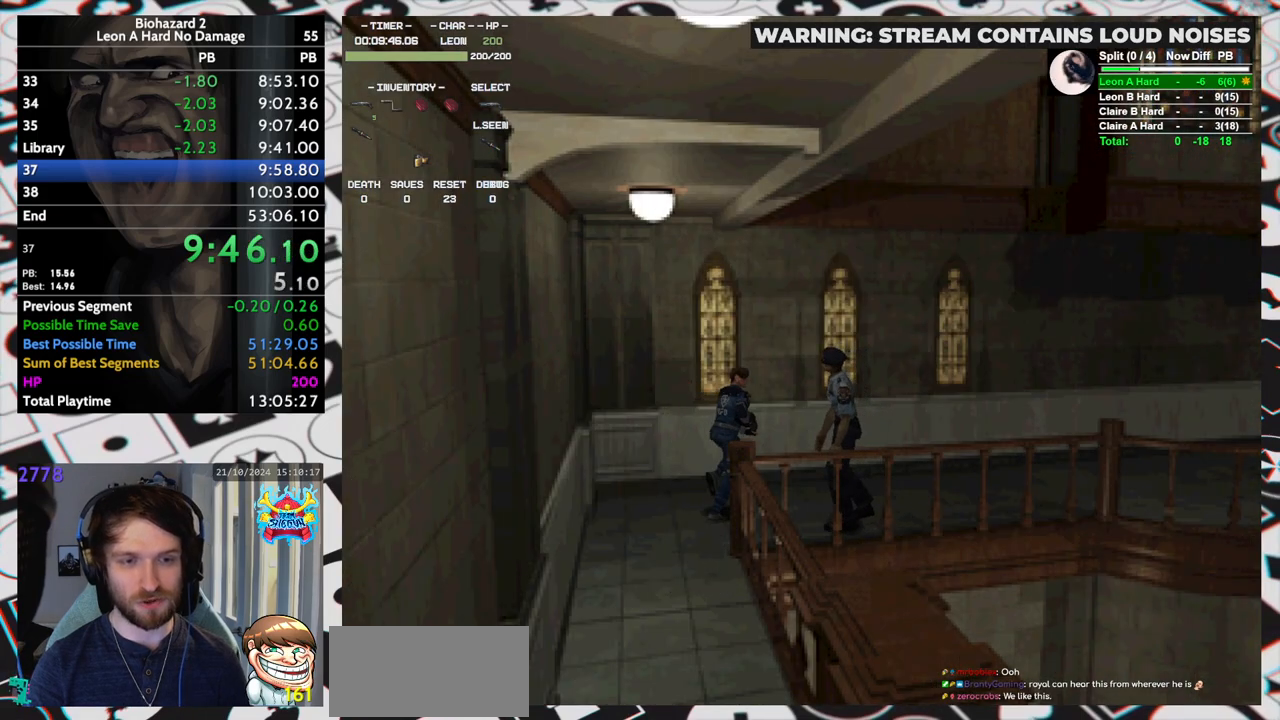
{"keys": ["run", "up"], "events": [[83, "right", "down"], [417, "right", "up"]]}